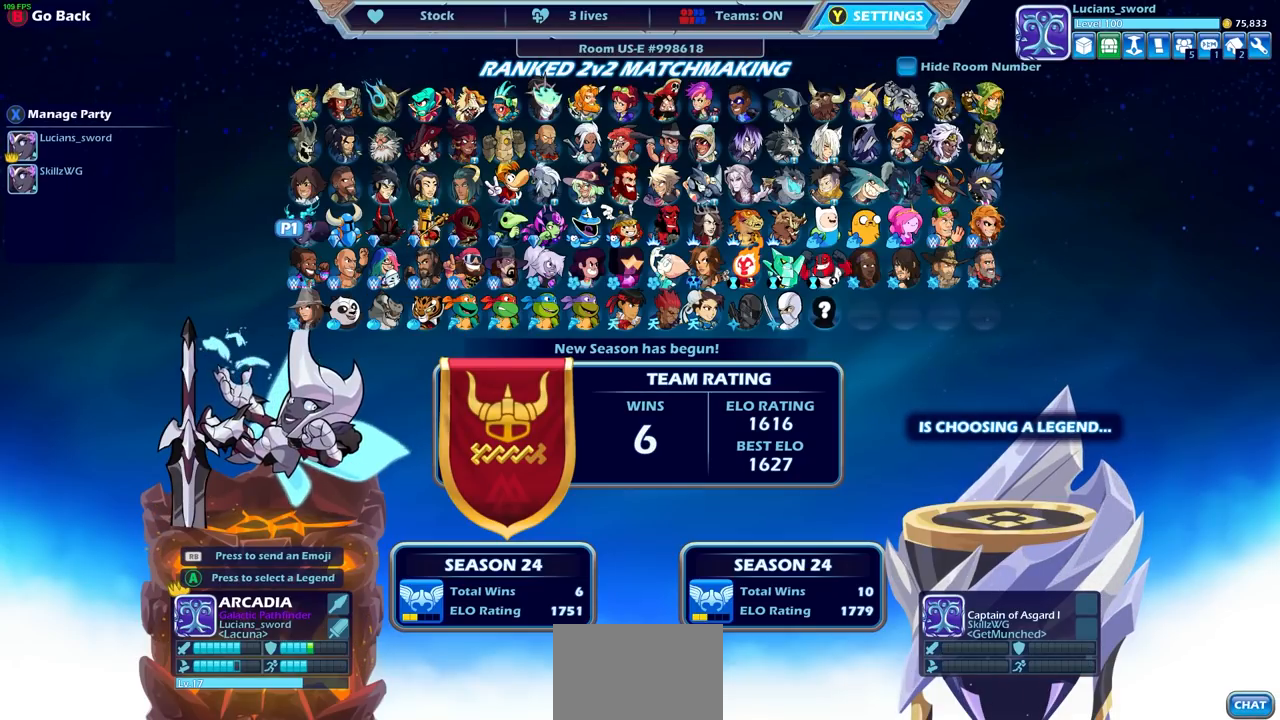
Gameplay with a controller (PlayStation layout); each line is a JSON object with the inputs held at the frame after it. "events" lists button and stick changes between this image and that frame as [ms after this image, input, new state], when the widget could be followed in between.
{"buttons": [], "left_stick": "center", "right_stick": "center", "events": [[100, "DPAD_RIGHT", "up"], [333, "DPAD_LEFT", "down"], [483, "DPAD_LEFT", "up"]]}
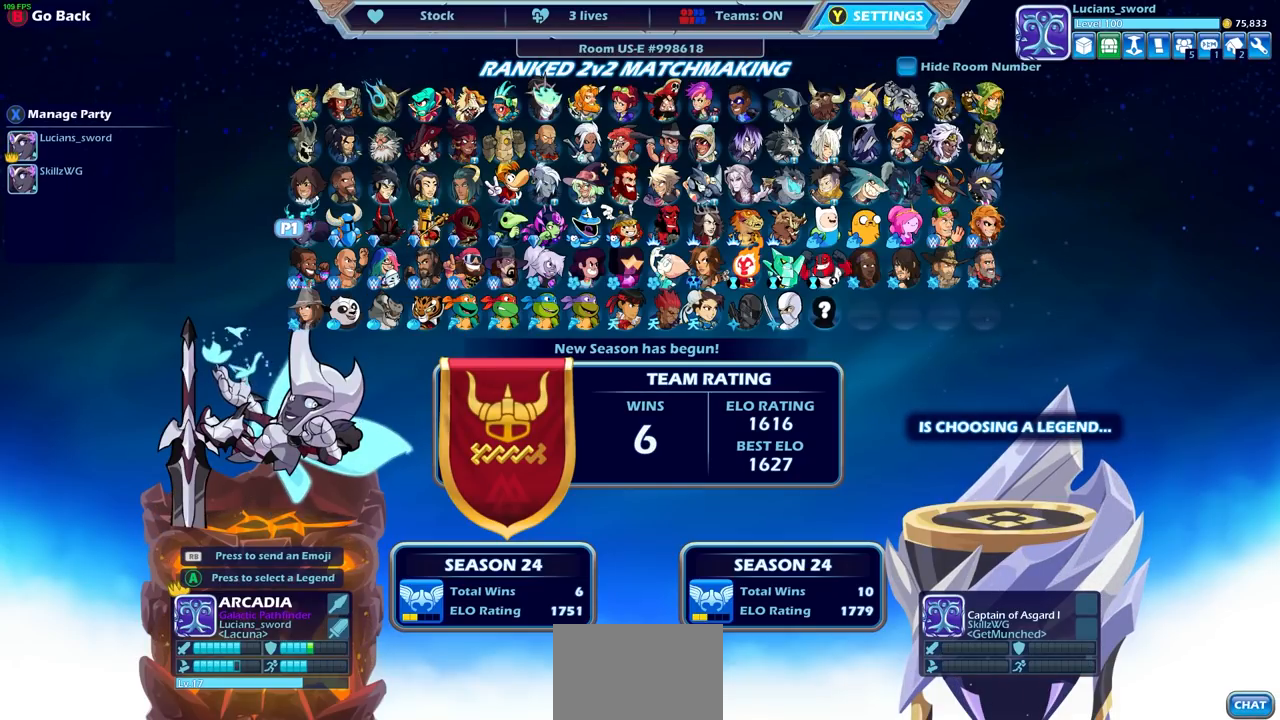
{"buttons": [], "left_stick": "center", "right_stick": "center", "events": [[167, "CROSS", "down"], [250, "CROSS", "up"]]}
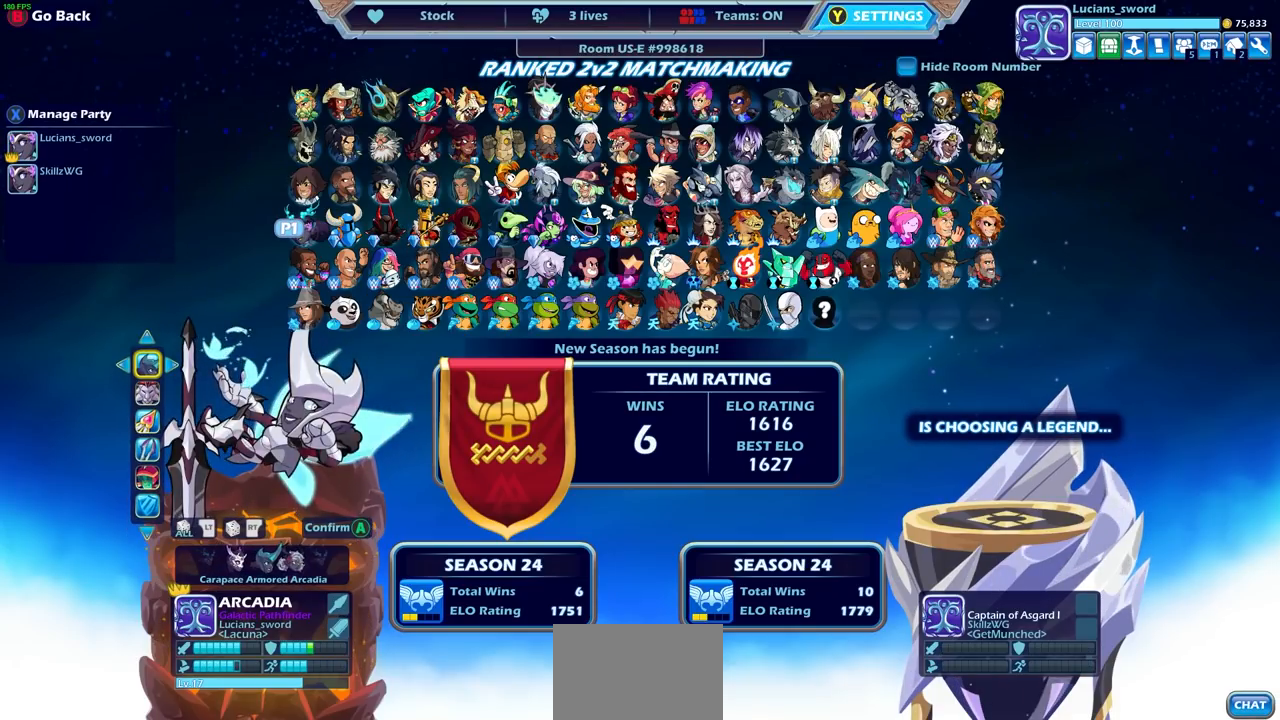
{"buttons": ["DPAD_DOWN"], "left_stick": "center", "right_stick": "center", "events": [[500, "DPAD_DOWN", "down"]]}
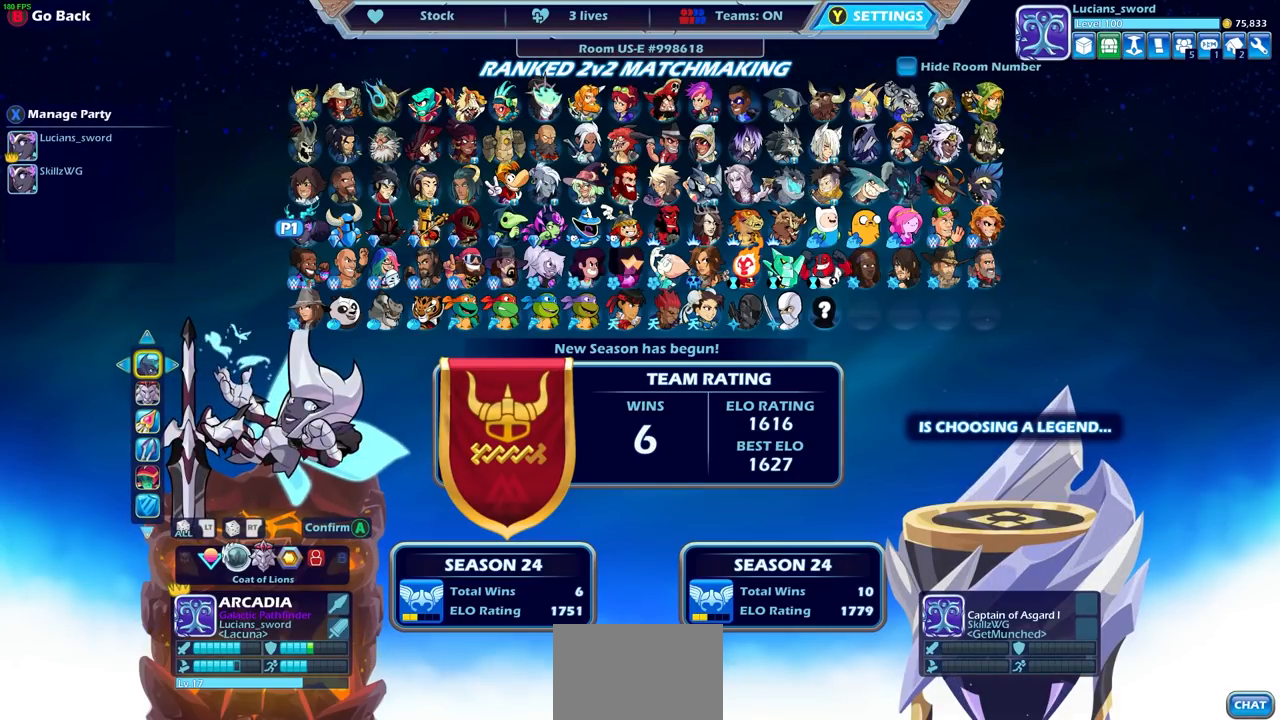
{"buttons": [], "left_stick": "center", "right_stick": "center", "events": [[117, "DPAD_DOWN", "up"], [250, "DPAD_DOWN", "down"], [367, "DPAD_DOWN", "up"]]}
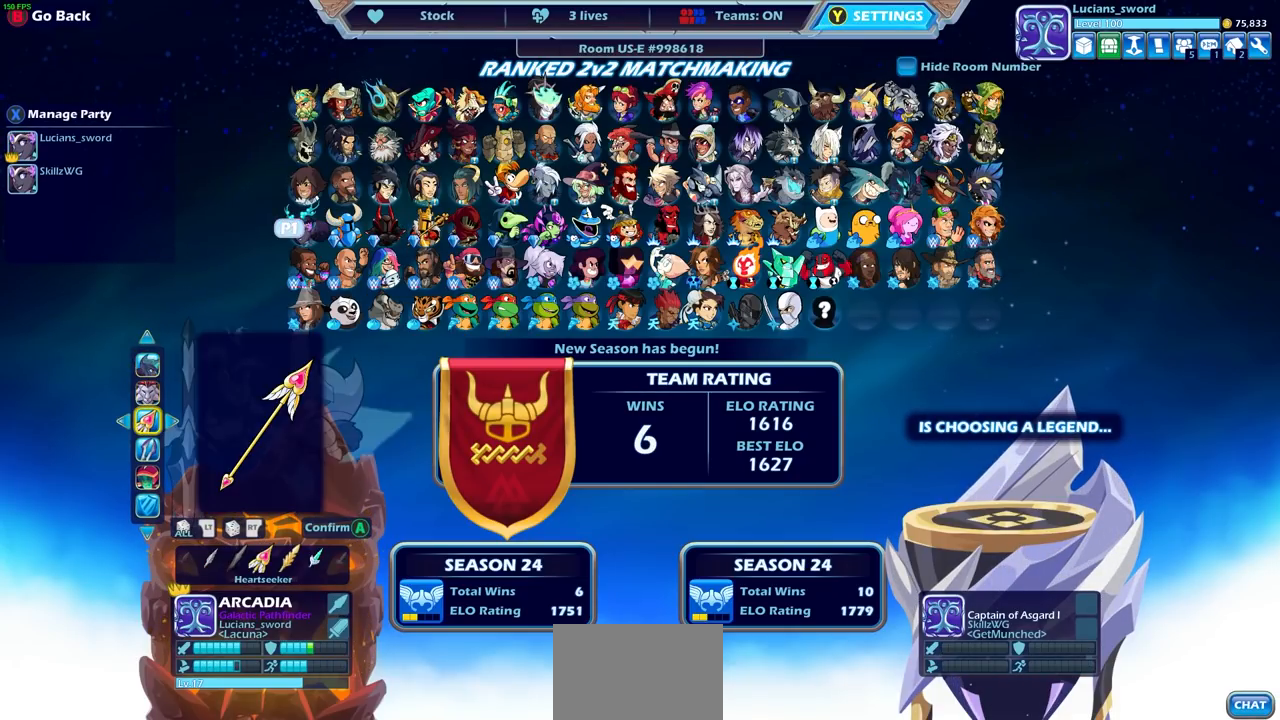
{"buttons": [], "left_stick": "center", "right_stick": "center", "events": []}
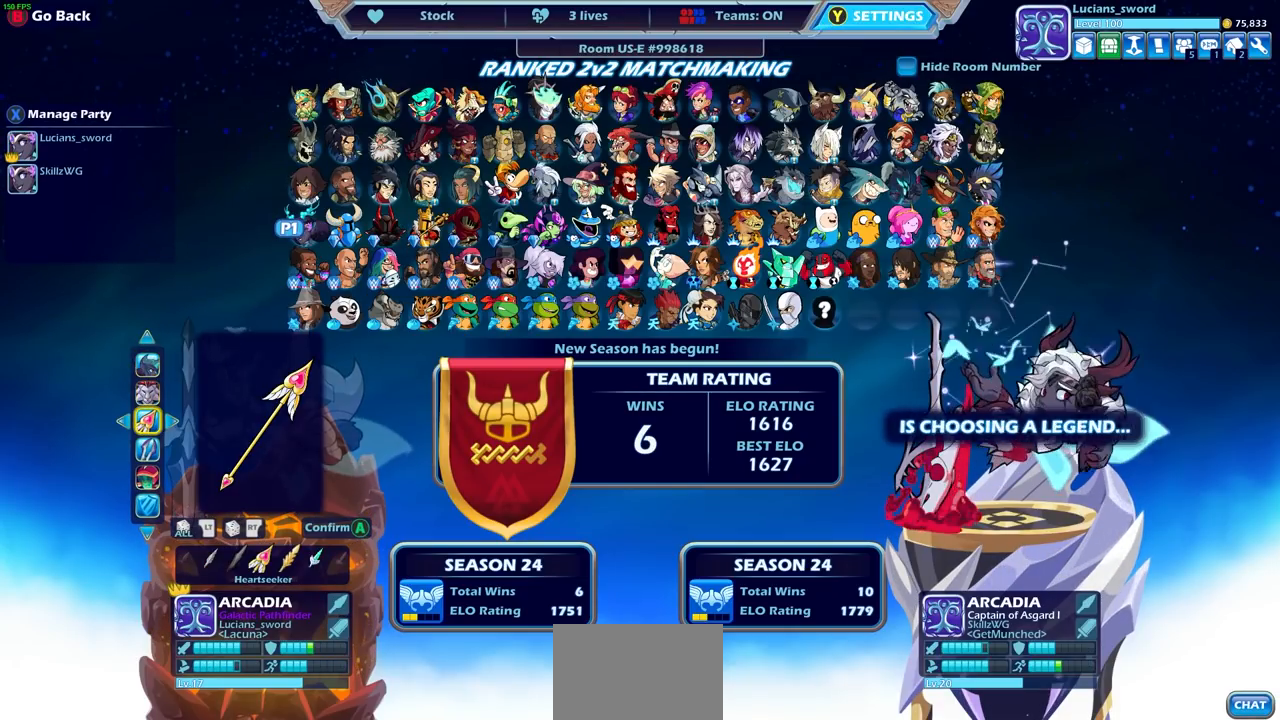
{"buttons": [], "left_stick": "center", "right_stick": "center", "events": [[283, "DPAD_UP", "down"], [400, "DPAD_UP", "up"]]}
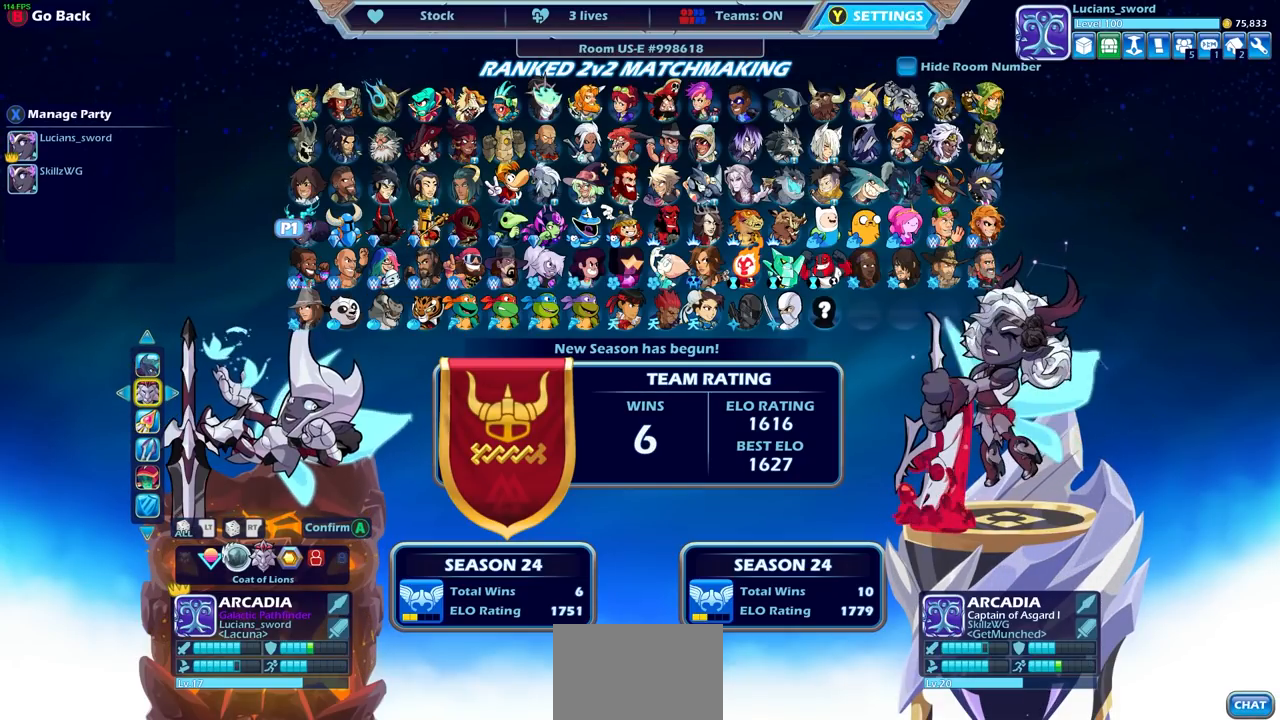
{"buttons": [], "left_stick": "center", "right_stick": "center", "events": [[233, "DPAD_DOWN", "down"], [367, "DPAD_DOWN", "up"]]}
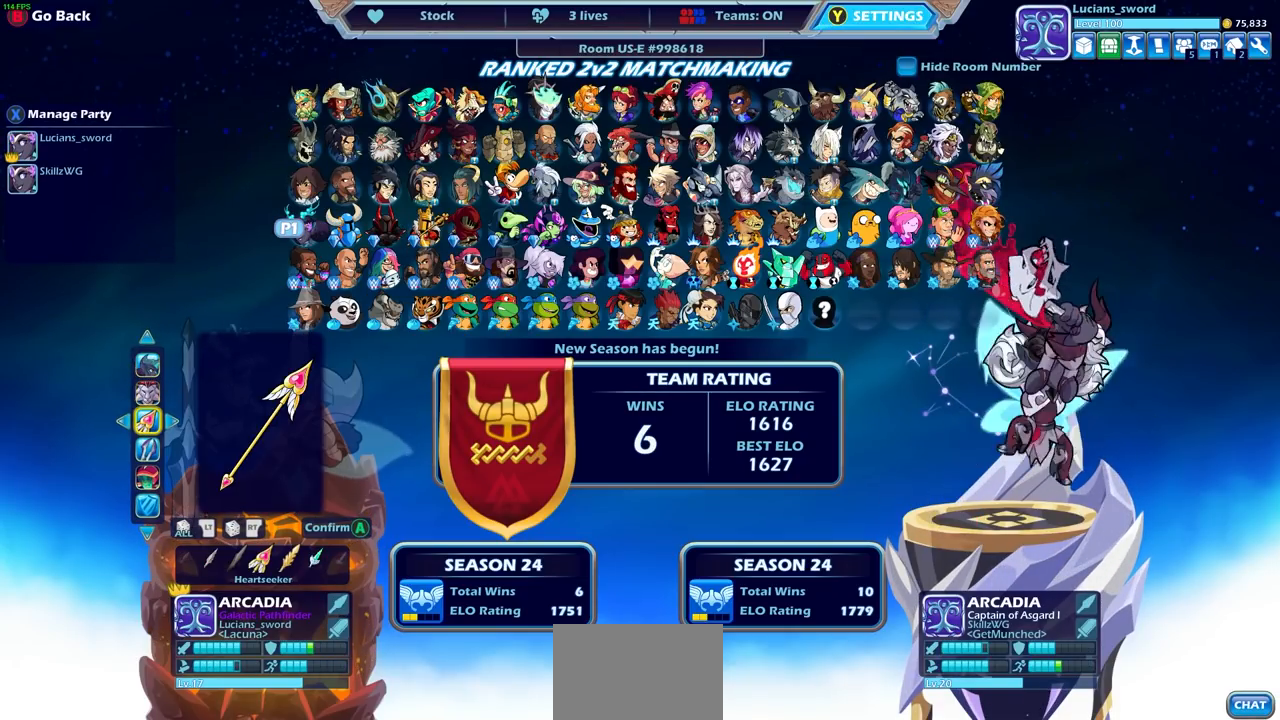
{"buttons": [], "left_stick": "center", "right_stick": "center", "events": [[50, "DPAD_UP", "down"], [150, "DPAD_UP", "up"], [367, "DPAD_RIGHT", "down"], [467, "DPAD_RIGHT", "up"]]}
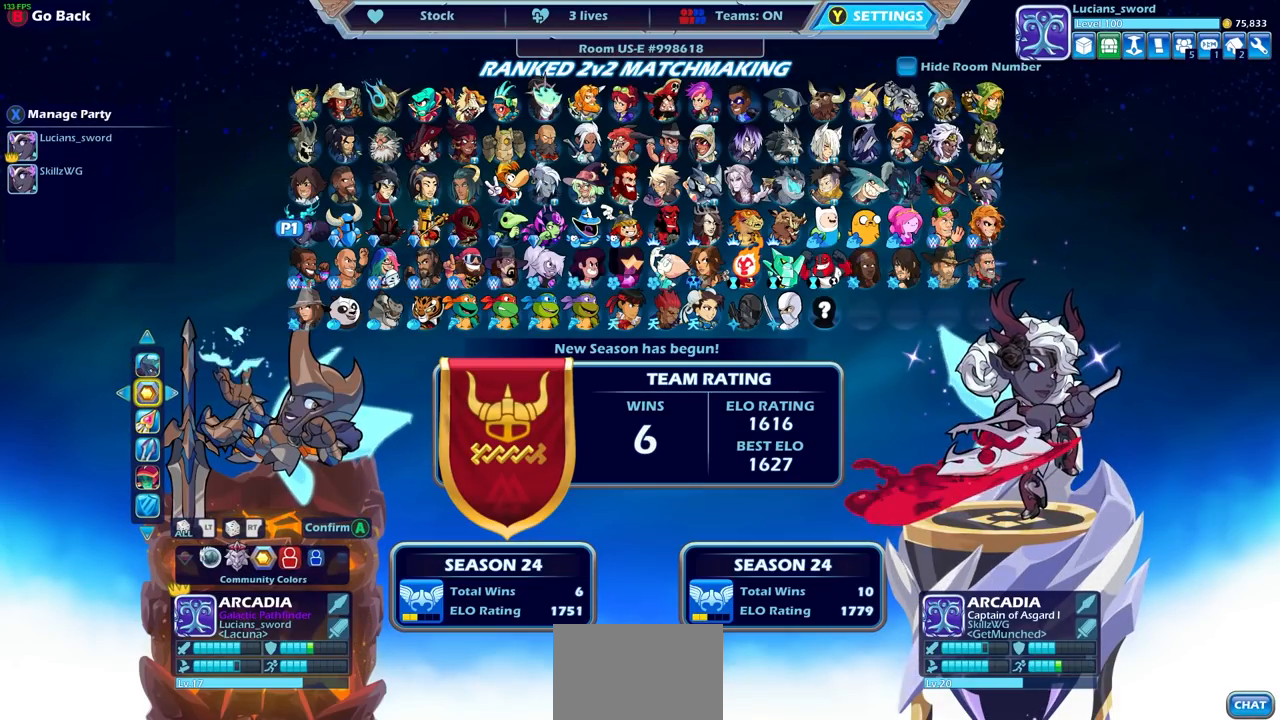
{"buttons": ["DPAD_RIGHT"], "left_stick": "center", "right_stick": "center", "events": [[233, "DPAD_LEFT", "down"], [350, "DPAD_LEFT", "up"], [483, "DPAD_RIGHT", "down"]]}
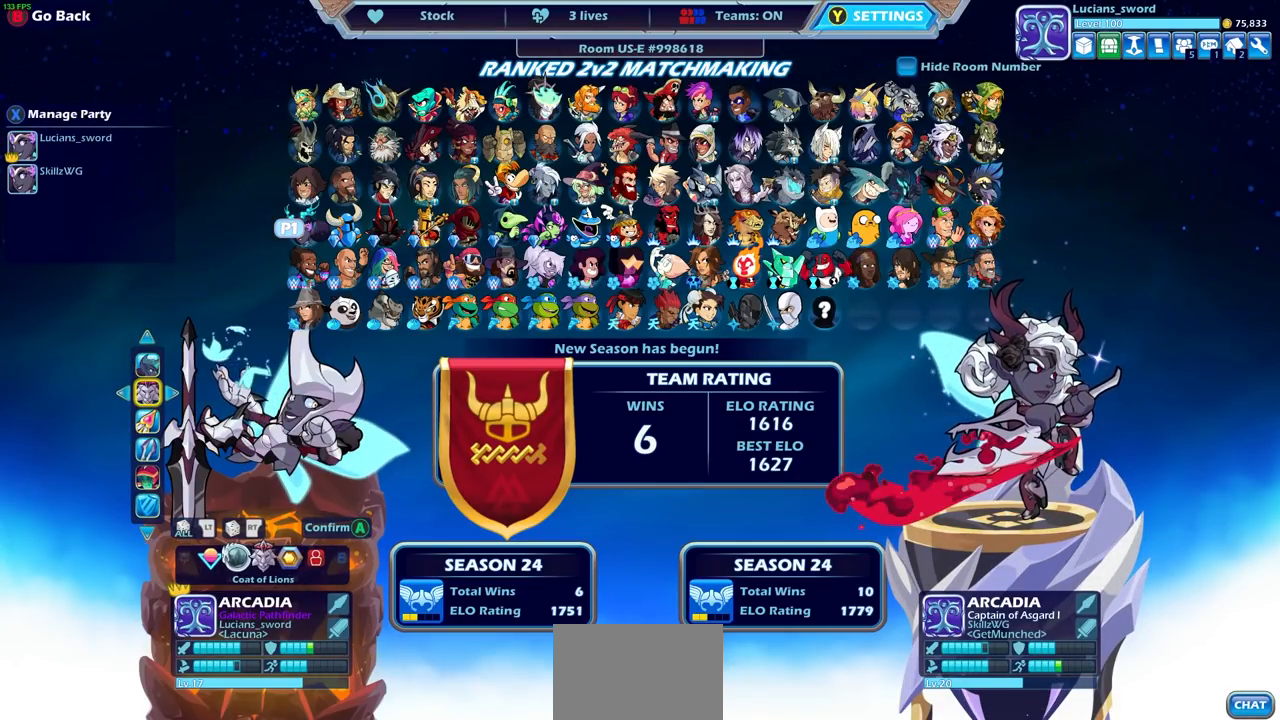
{"buttons": [], "left_stick": "center", "right_stick": "center", "events": [[133, "DPAD_RIGHT", "up"]]}
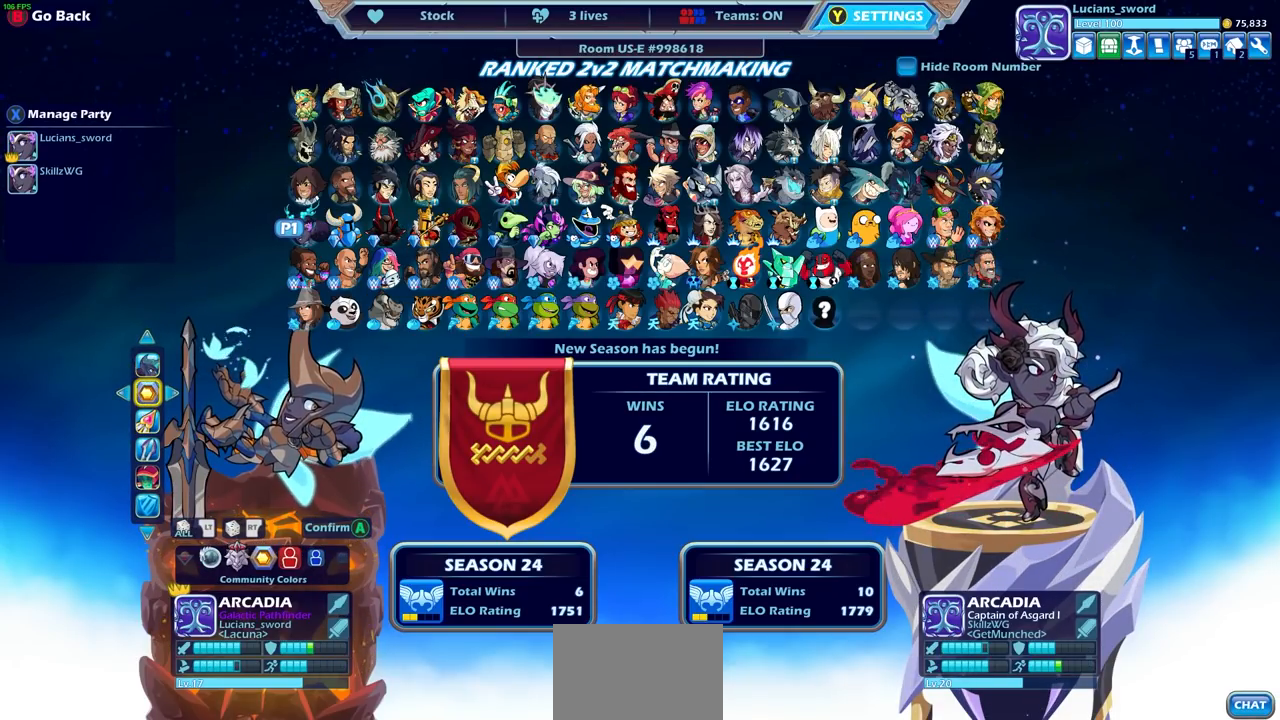
{"buttons": [], "left_stick": "center", "right_stick": "center", "events": [[167, "DPAD_LEFT", "down"], [283, "DPAD_LEFT", "up"], [350, "DPAD_LEFT", "down"], [467, "DPAD_LEFT", "up"]]}
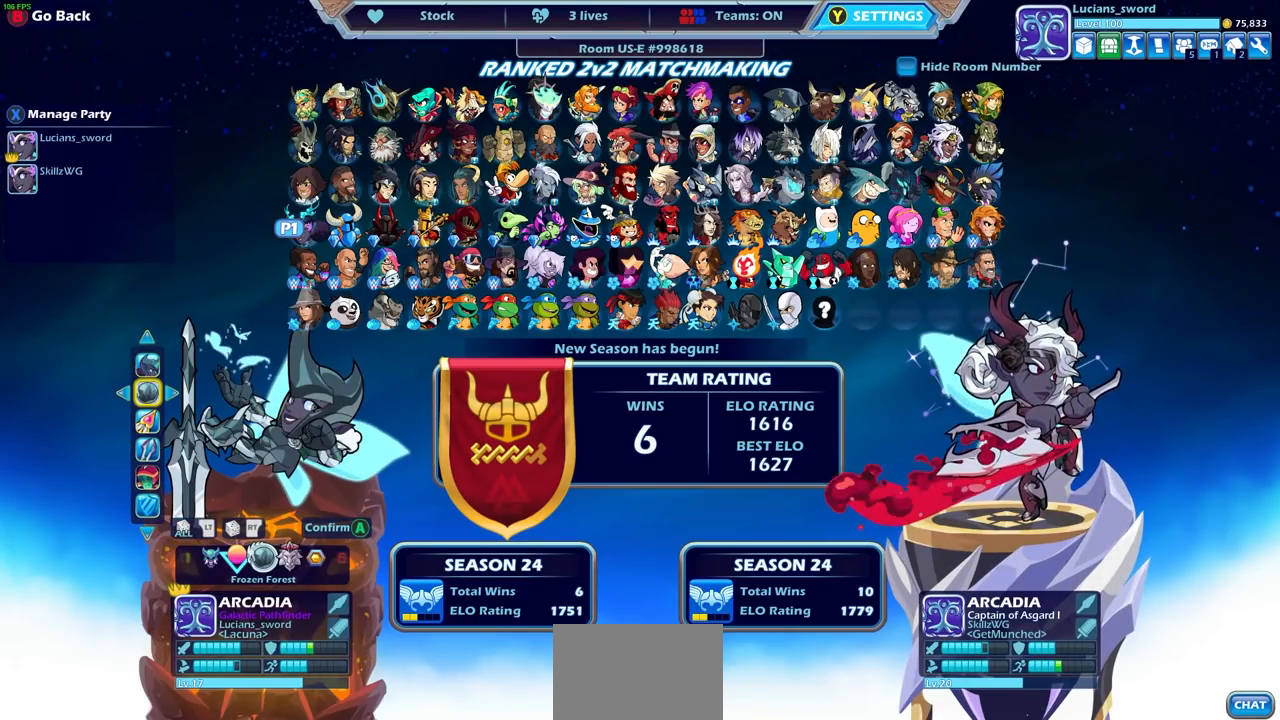
{"buttons": ["DPAD_LEFT"], "left_stick": "center", "right_stick": "center", "events": [[433, "DPAD_LEFT", "down"]]}
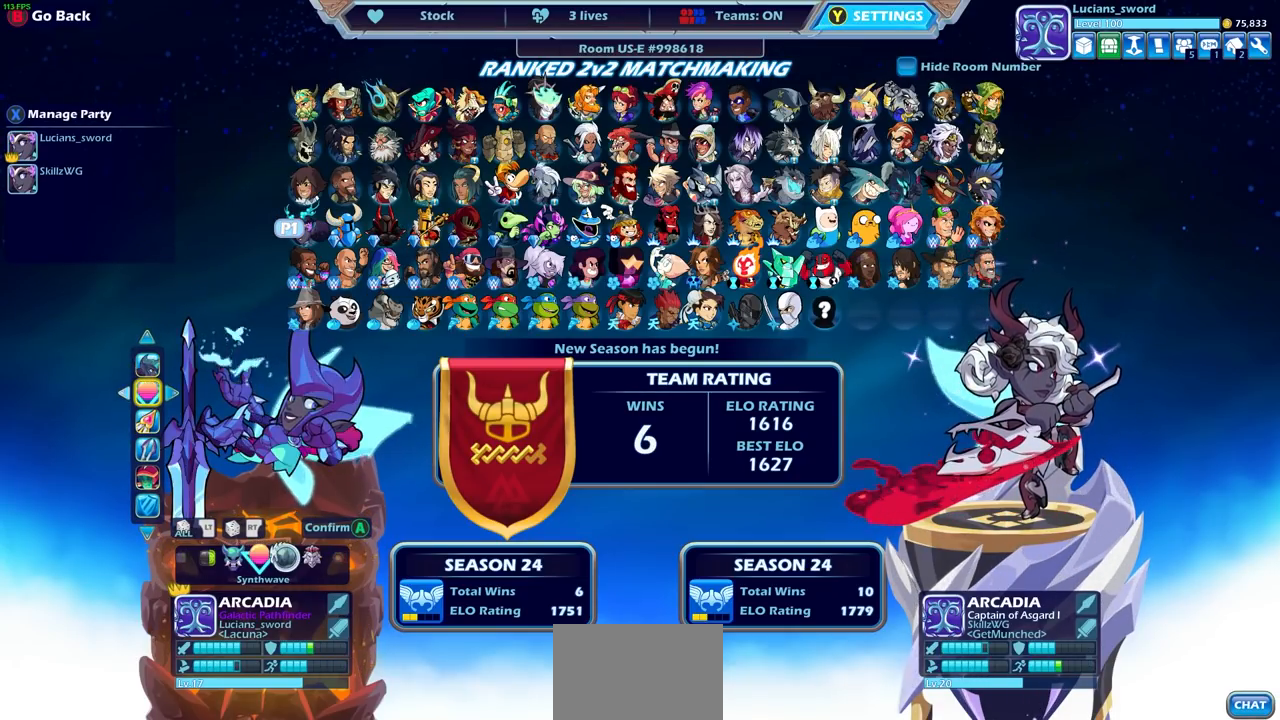
{"buttons": [], "left_stick": "center", "right_stick": "center", "events": [[33, "DPAD_LEFT", "up"]]}
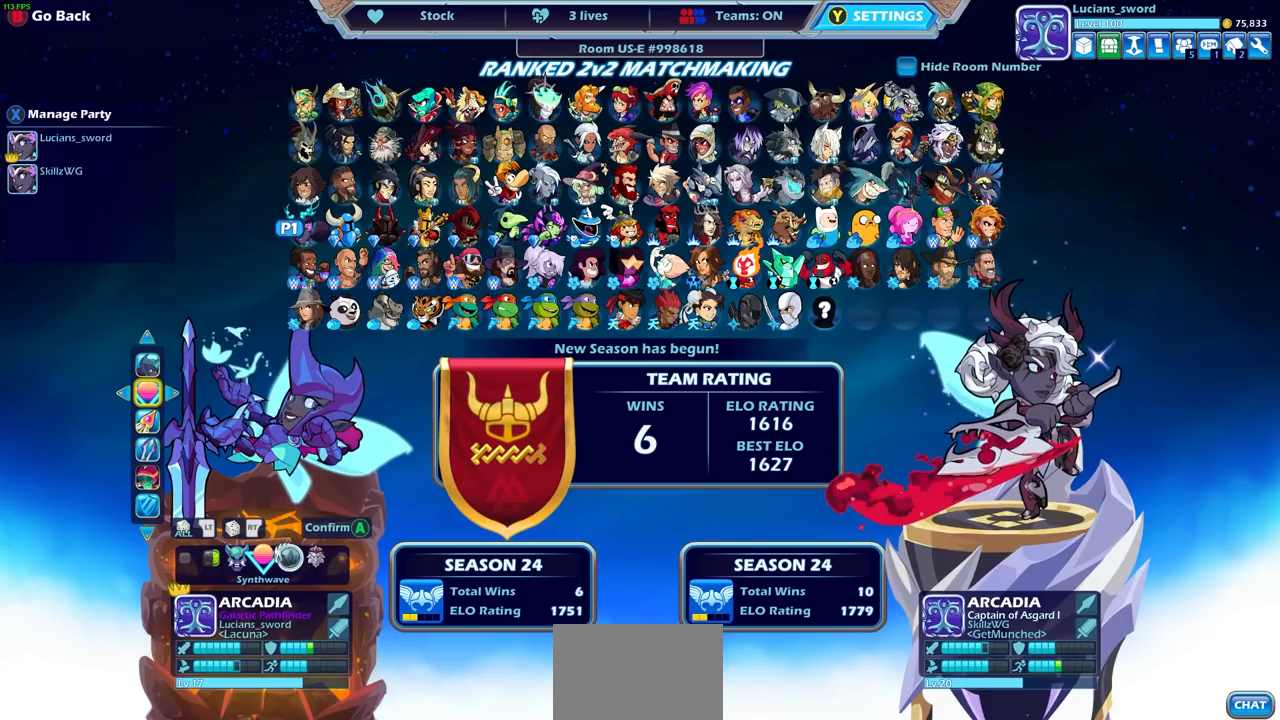
{"buttons": ["DPAD_LEFT"], "left_stick": "center", "right_stick": "center", "events": [[17, "DPAD_RIGHT", "down"], [117, "DPAD_RIGHT", "up"], [450, "DPAD_LEFT", "down"]]}
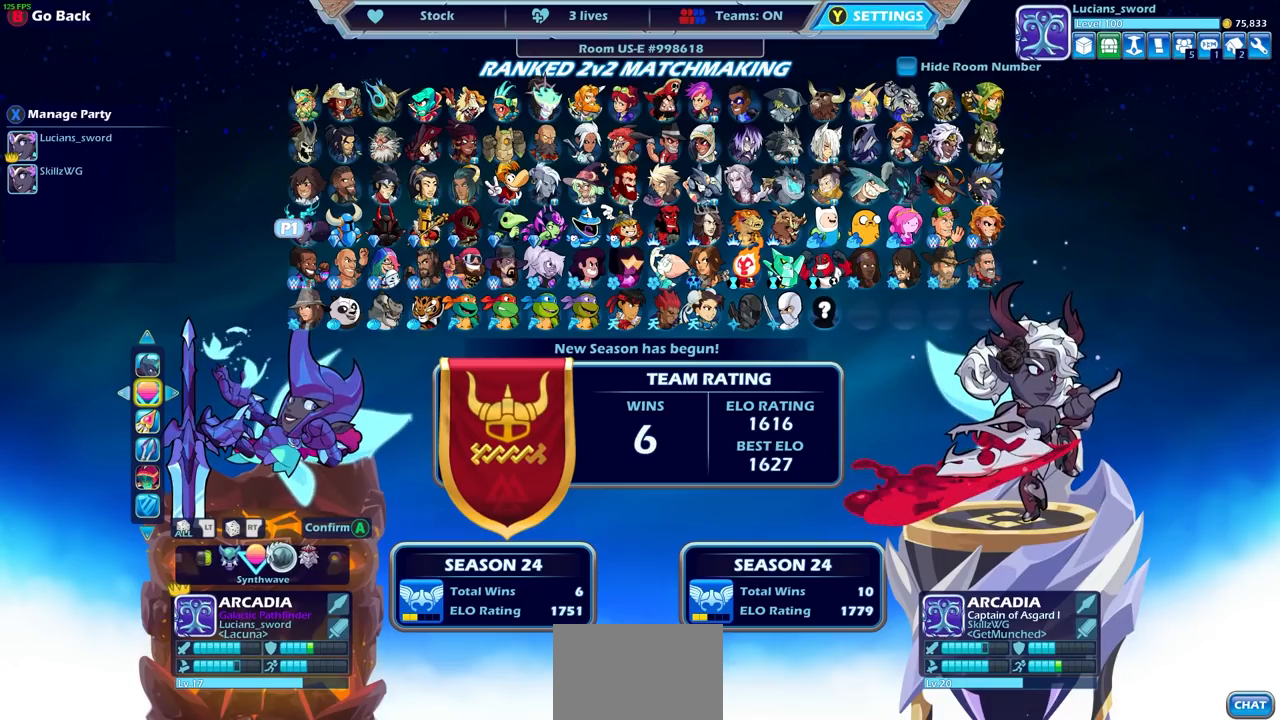
{"buttons": [], "left_stick": "center", "right_stick": "center", "events": [[67, "DPAD_LEFT", "up"], [183, "DPAD_LEFT", "down"], [217, "DPAD_DOWN", "down"], [283, "DPAD_DOWN", "up"], [283, "DPAD_LEFT", "up"]]}
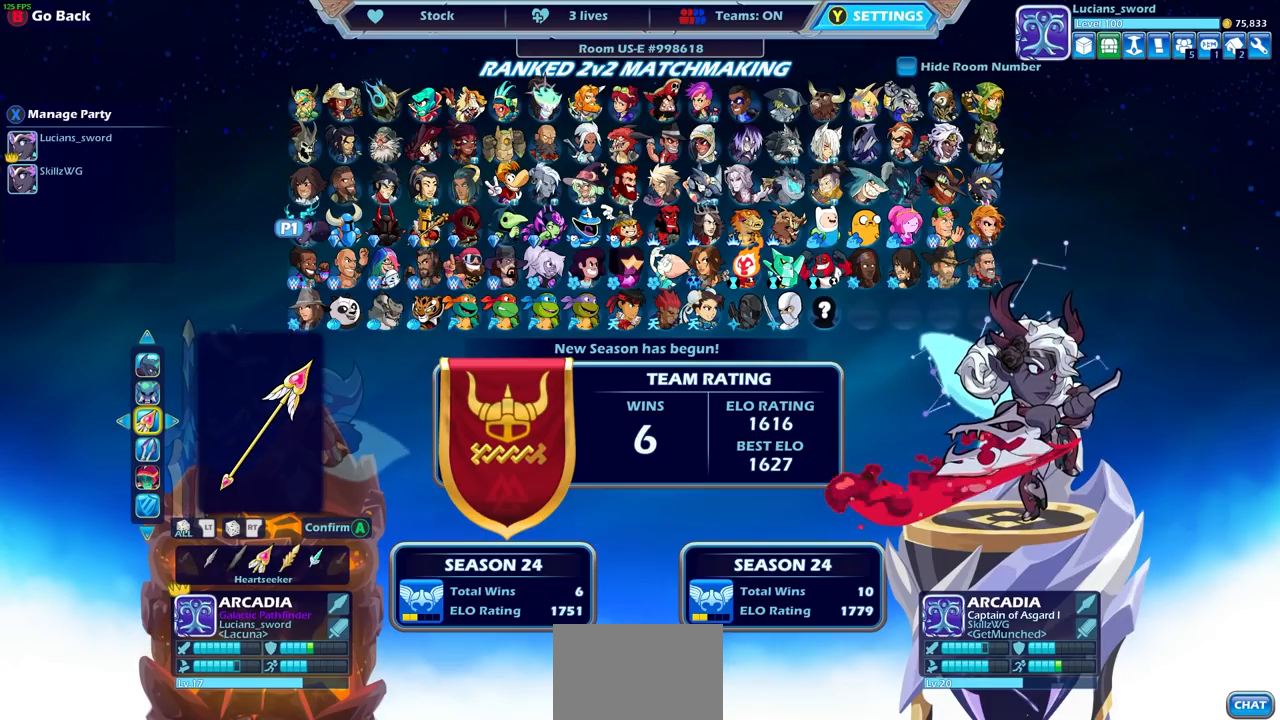
{"buttons": [], "left_stick": "center", "right_stick": "center", "events": []}
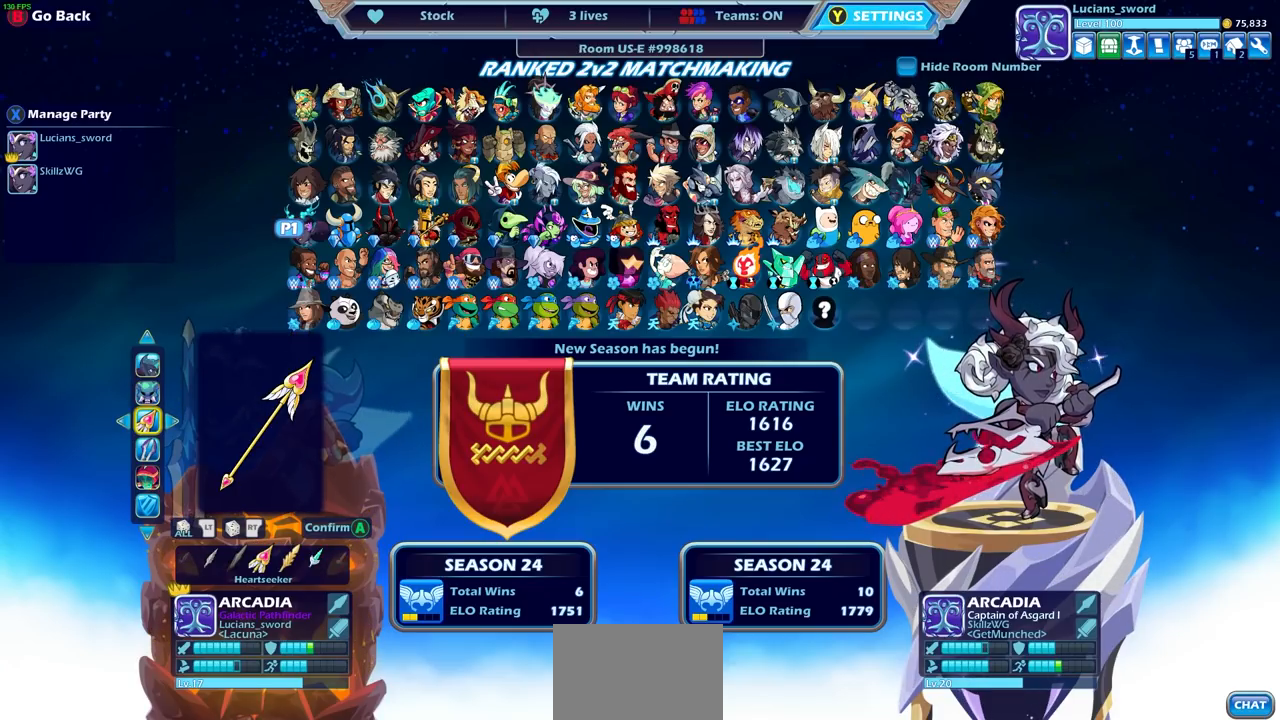
{"buttons": [], "left_stick": "center", "right_stick": "center", "events": [[183, "DPAD_LEFT", "down"], [300, "DPAD_LEFT", "up"], [383, "DPAD_LEFT", "down"], [500, "DPAD_LEFT", "up"]]}
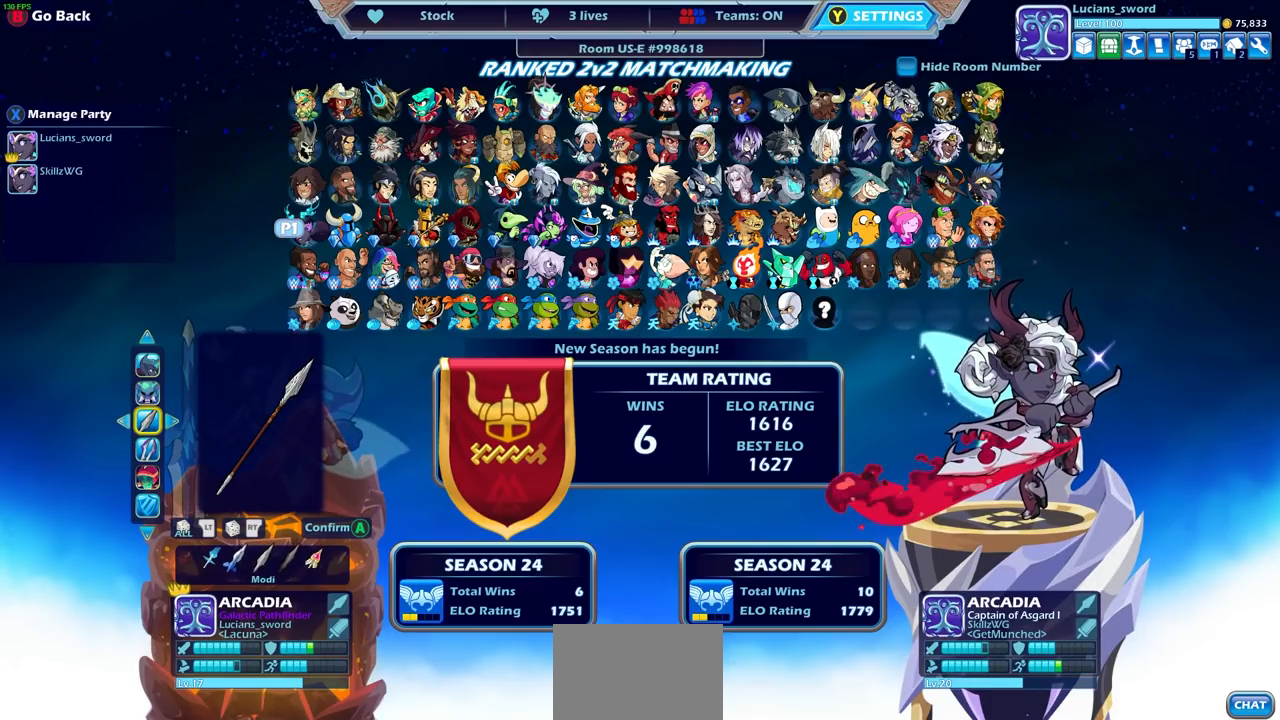
{"buttons": [], "left_stick": "center", "right_stick": "center", "events": [[117, "DPAD_UP", "down"], [233, "DPAD_UP", "up"], [300, "DPAD_UP", "down"], [400, "DPAD_UP", "up"]]}
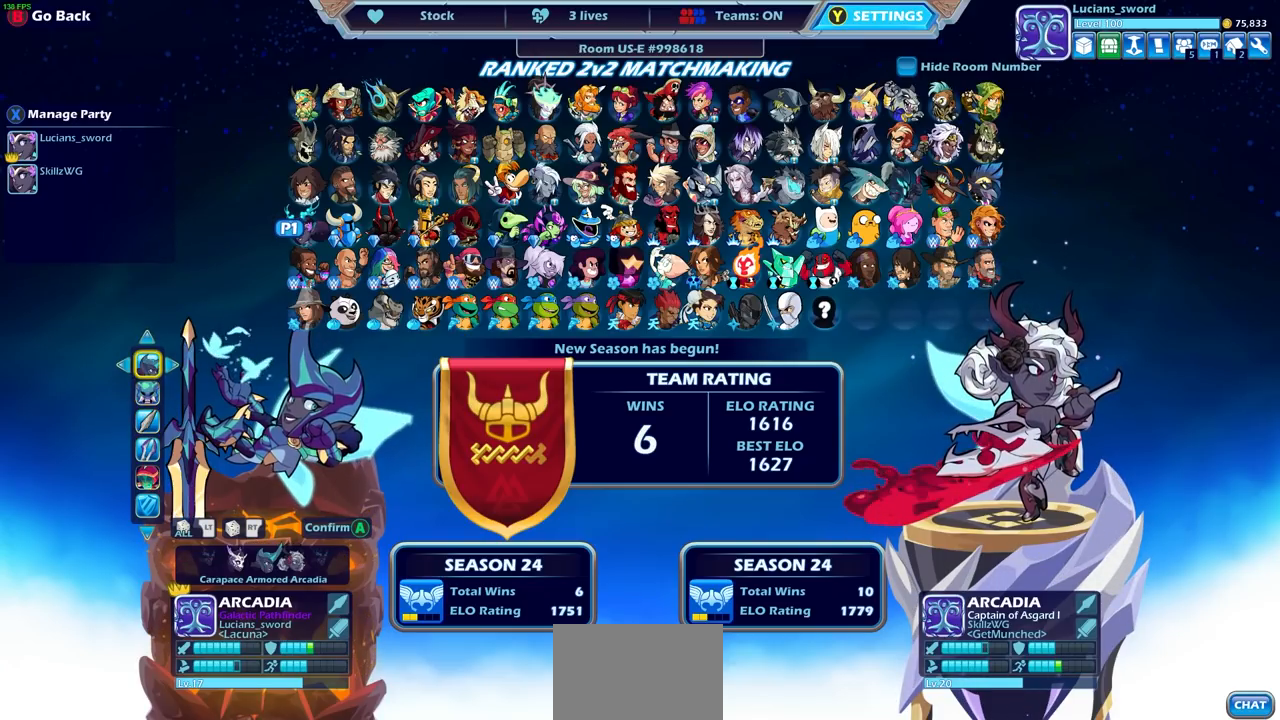
{"buttons": [], "left_stick": "center", "right_stick": "center", "events": [[117, "DPAD_LEFT", "down"], [233, "DPAD_LEFT", "up"]]}
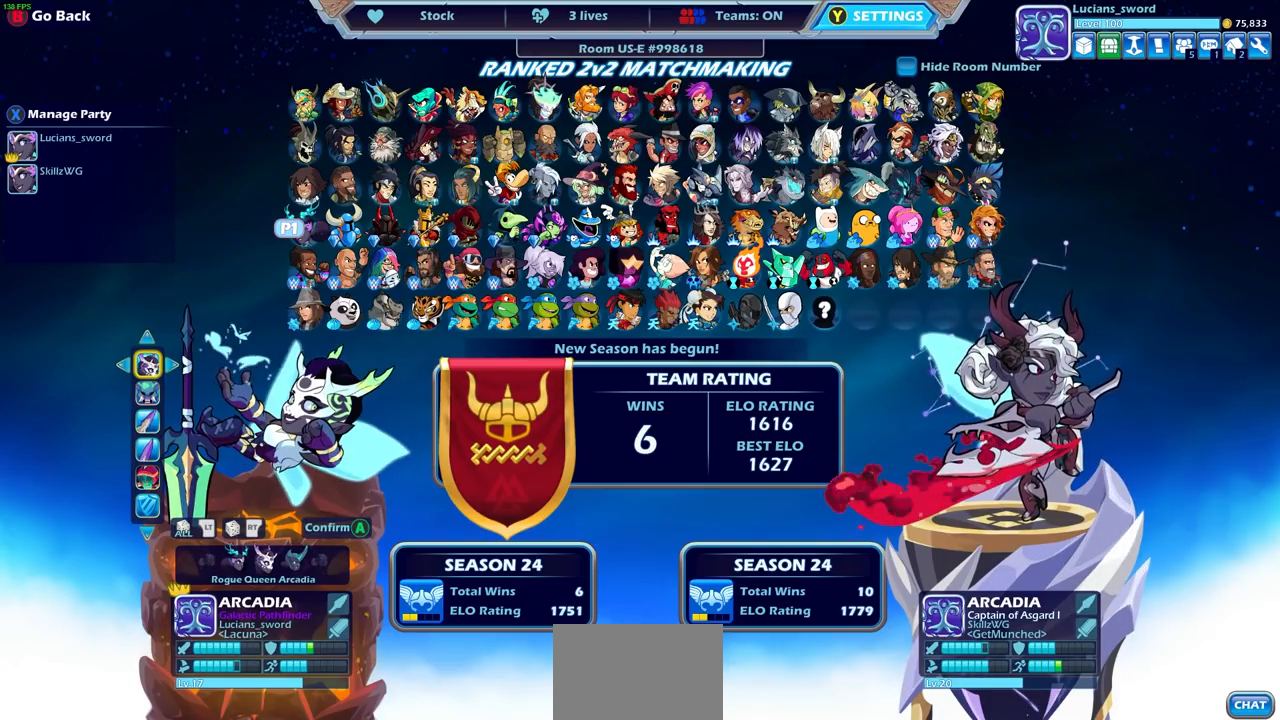
{"buttons": [], "left_stick": "center", "right_stick": "center", "events": []}
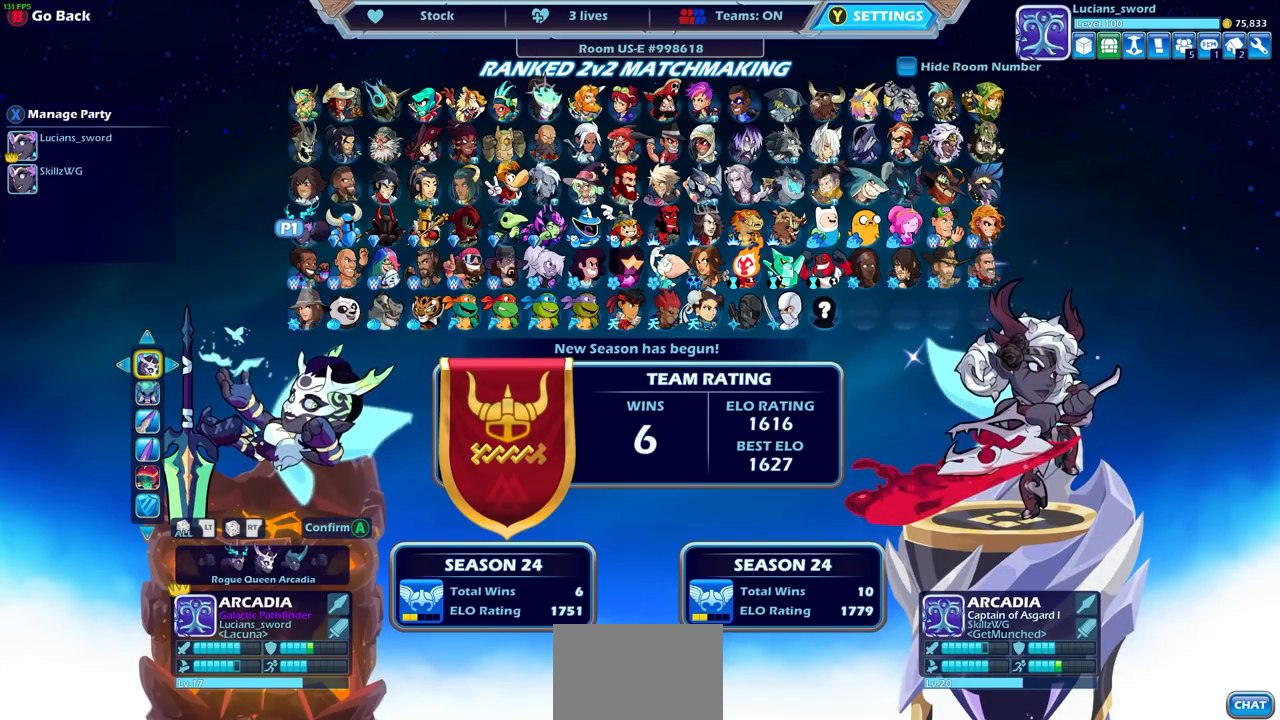
{"buttons": ["DPAD_DOWN"], "left_stick": "center", "right_stick": "center", "events": [[483, "DPAD_DOWN", "down"]]}
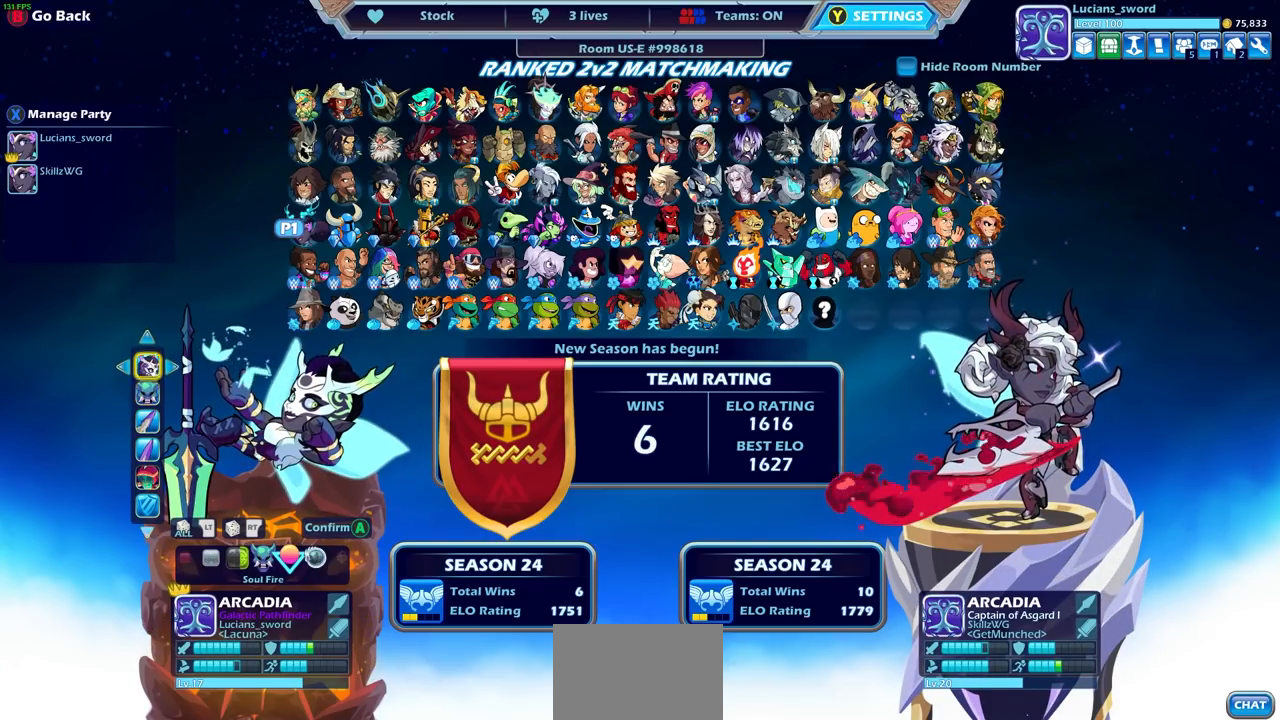
{"buttons": [], "left_stick": "center", "right_stick": "center", "events": [[150, "DPAD_DOWN", "up"]]}
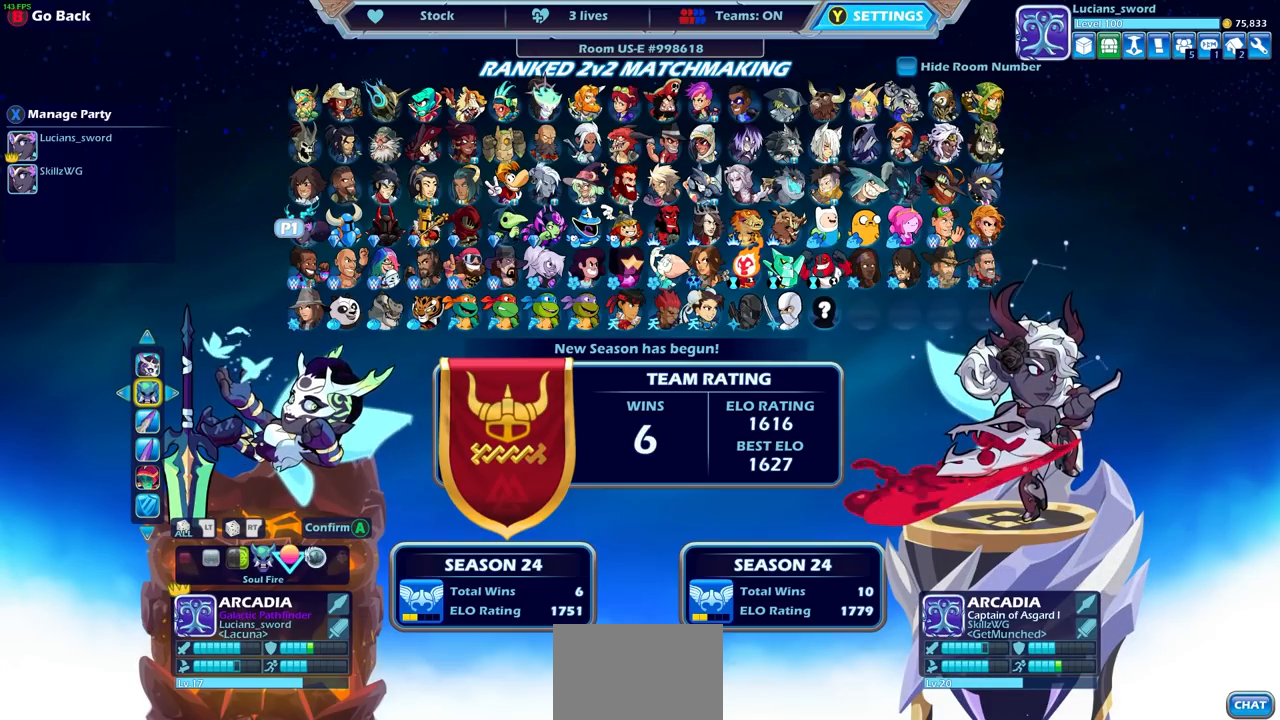
{"buttons": [], "left_stick": "center", "right_stick": "center", "events": []}